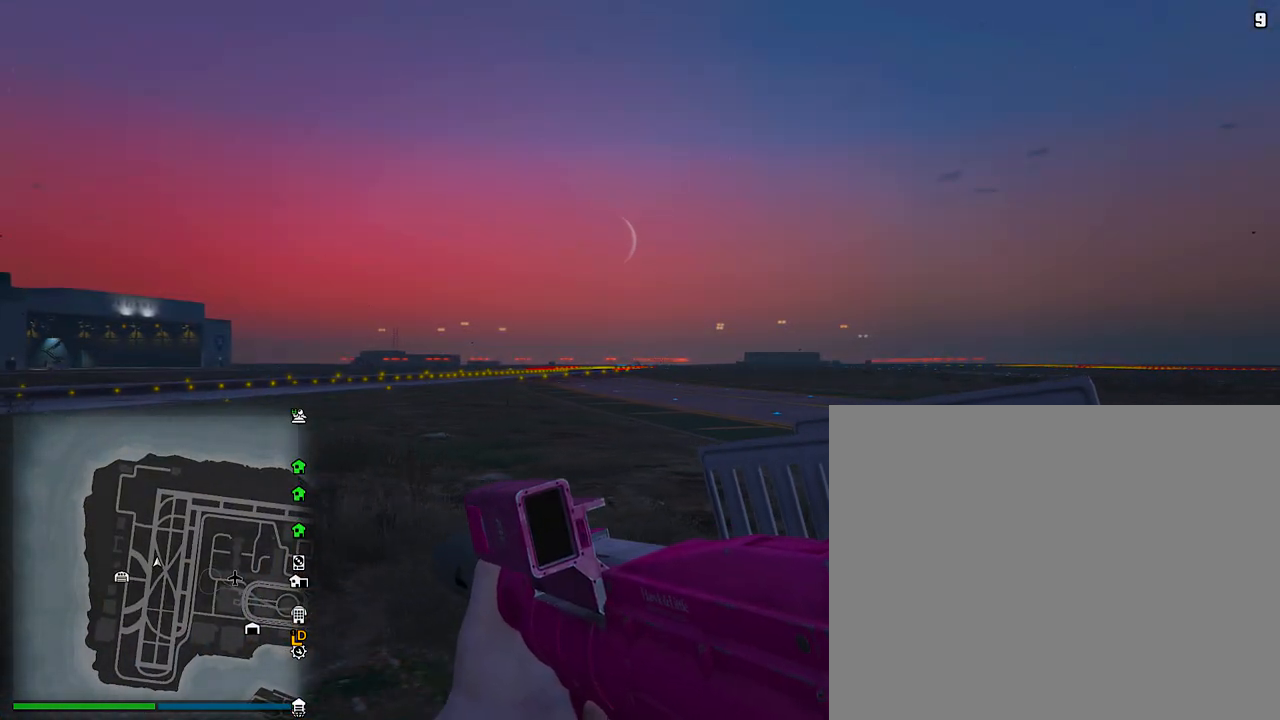
Gameplay with a controller (PlayStation layout); each line is a JSON object with the inputs held at the frame after it. "events" lists button and stick changes between this image and that frame as [ms after this image, input, new state], when the widget could be followed in between.
{"buttons": [], "left_stick": "center", "right_stick": "center", "events": []}
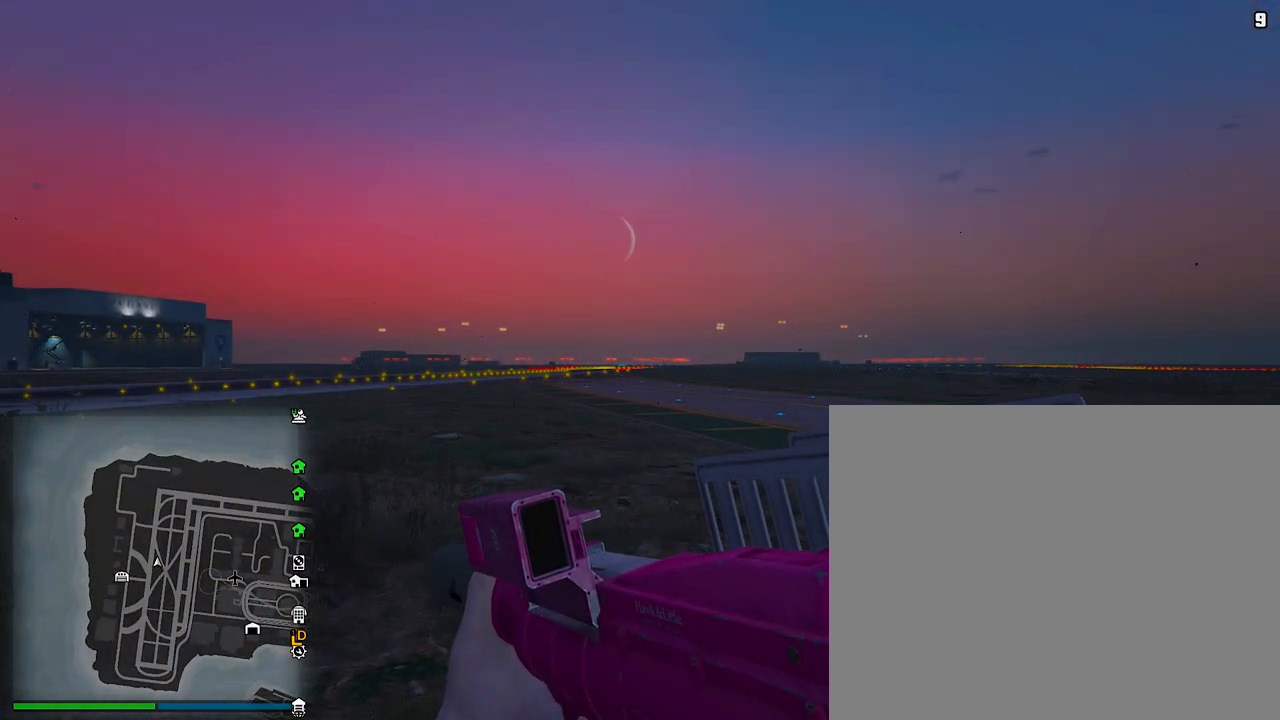
{"buttons": [], "left_stick": "center", "right_stick": "center", "events": []}
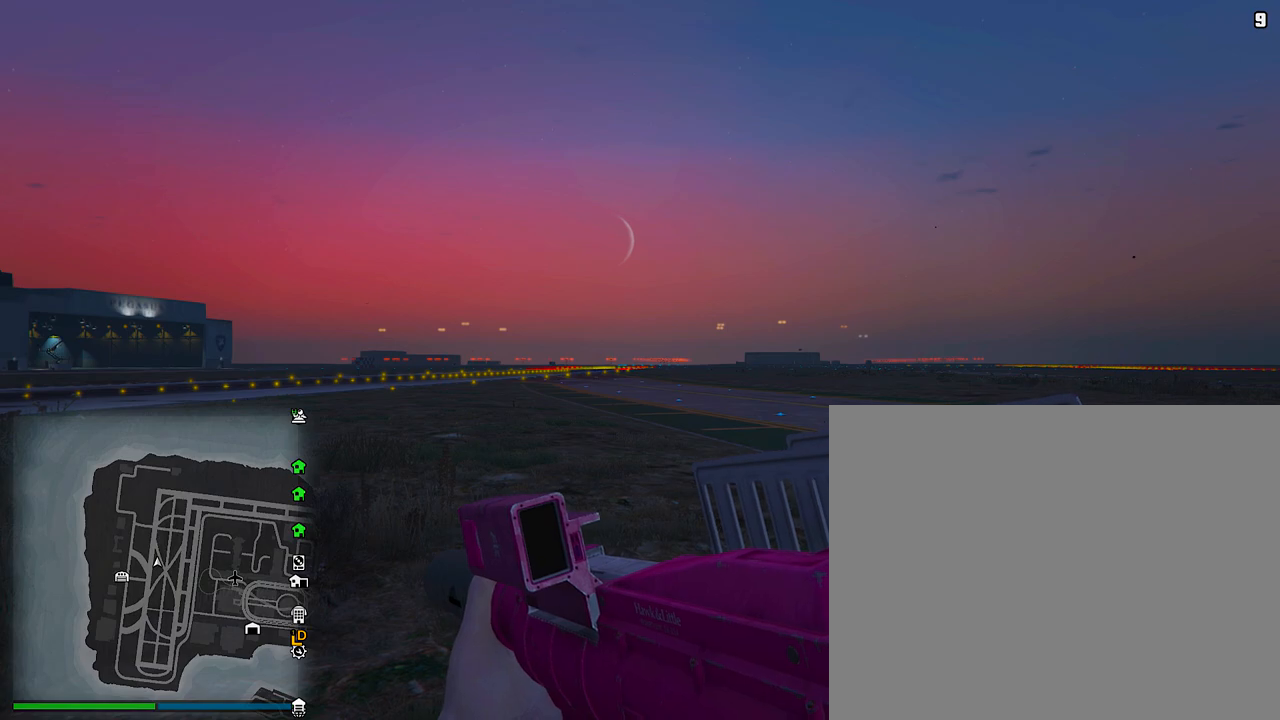
{"buttons": [], "left_stick": "center", "right_stick": "center", "events": []}
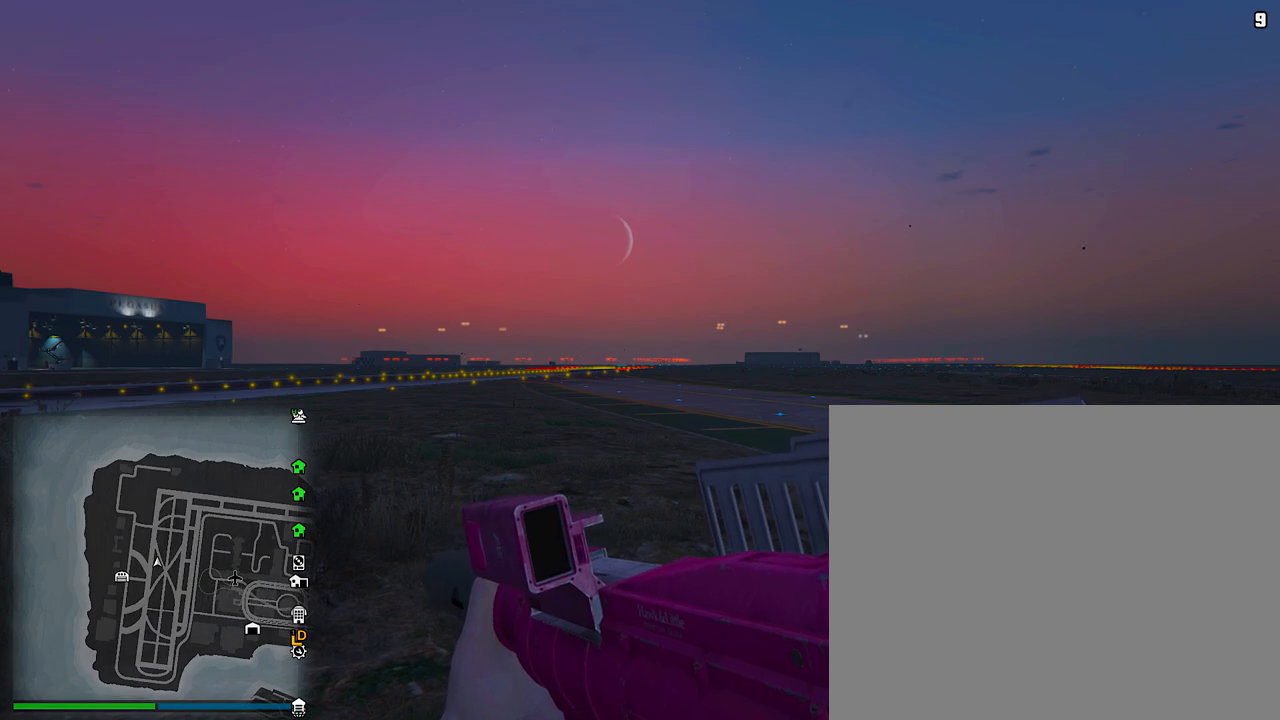
{"buttons": [], "left_stick": "center", "right_stick": "center", "events": []}
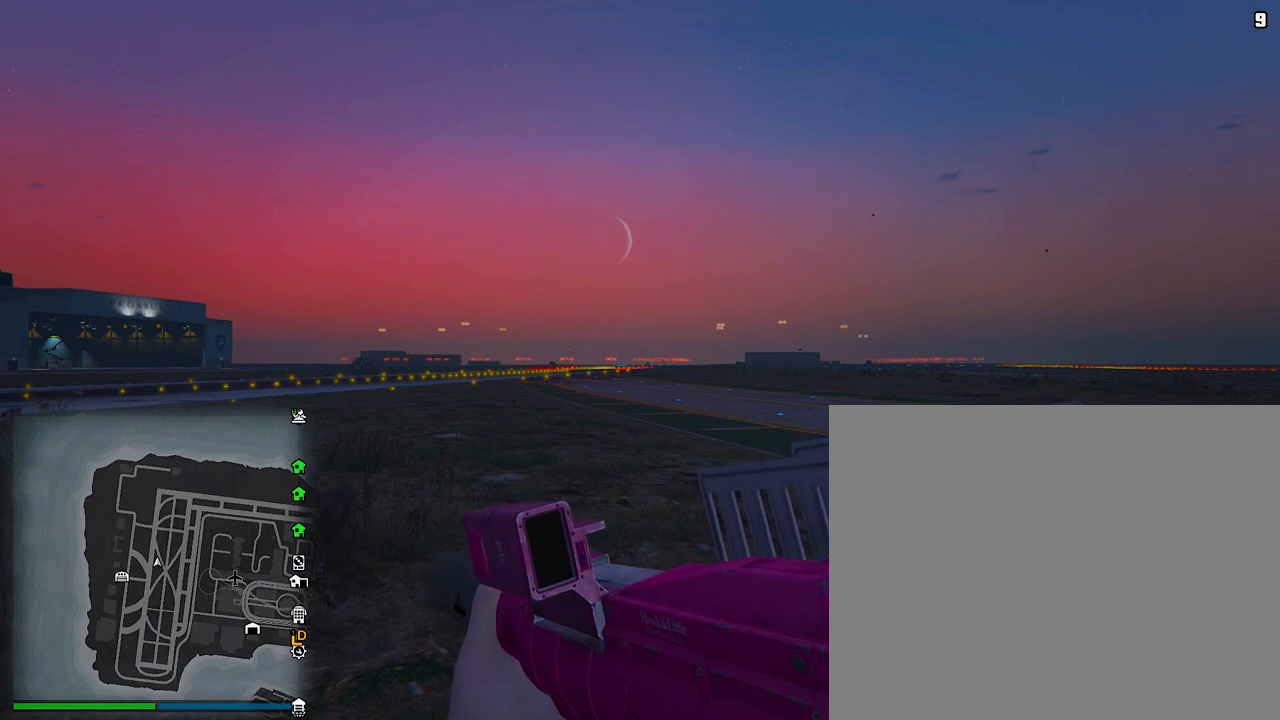
{"buttons": [], "left_stick": "center", "right_stick": "center", "events": []}
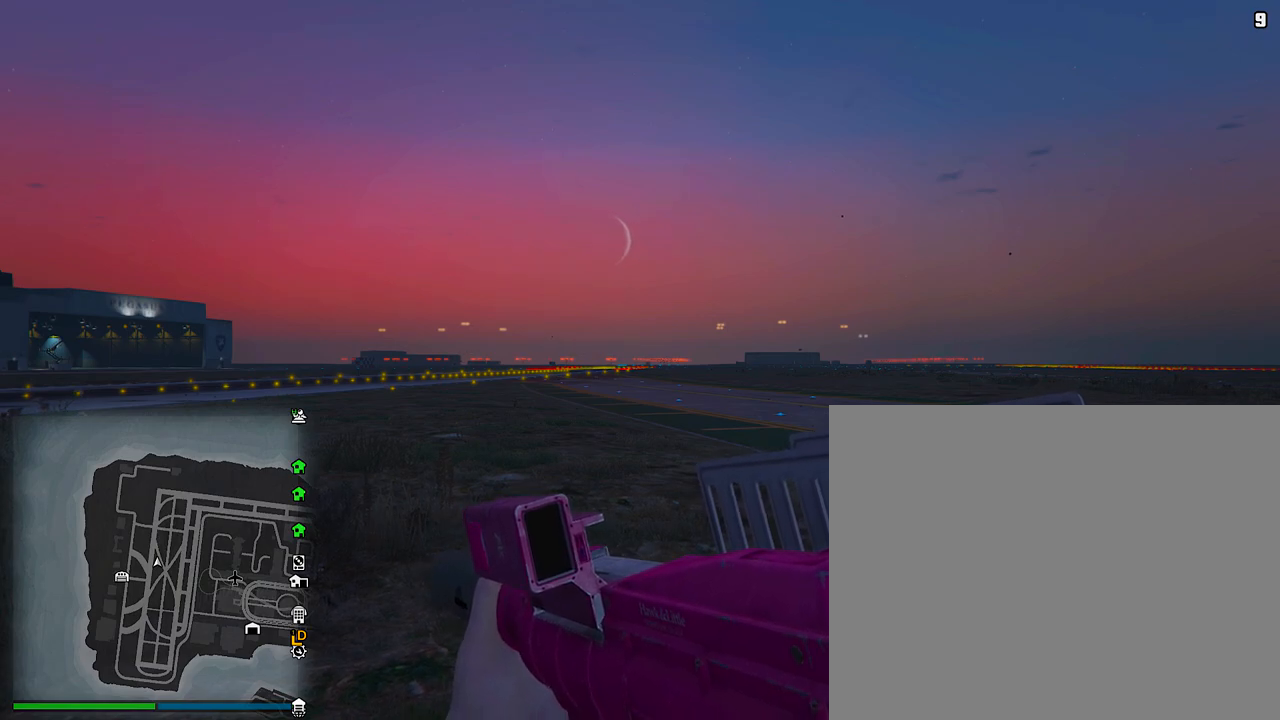
{"buttons": ["R2"], "left_stick": "center", "right_stick": "center", "events": [[50, "R2", "down"], [334, "right_stick", "up-left"], [367, "L1", "down"], [434, "L1", "up"], [467, "right_stick", "center"]]}
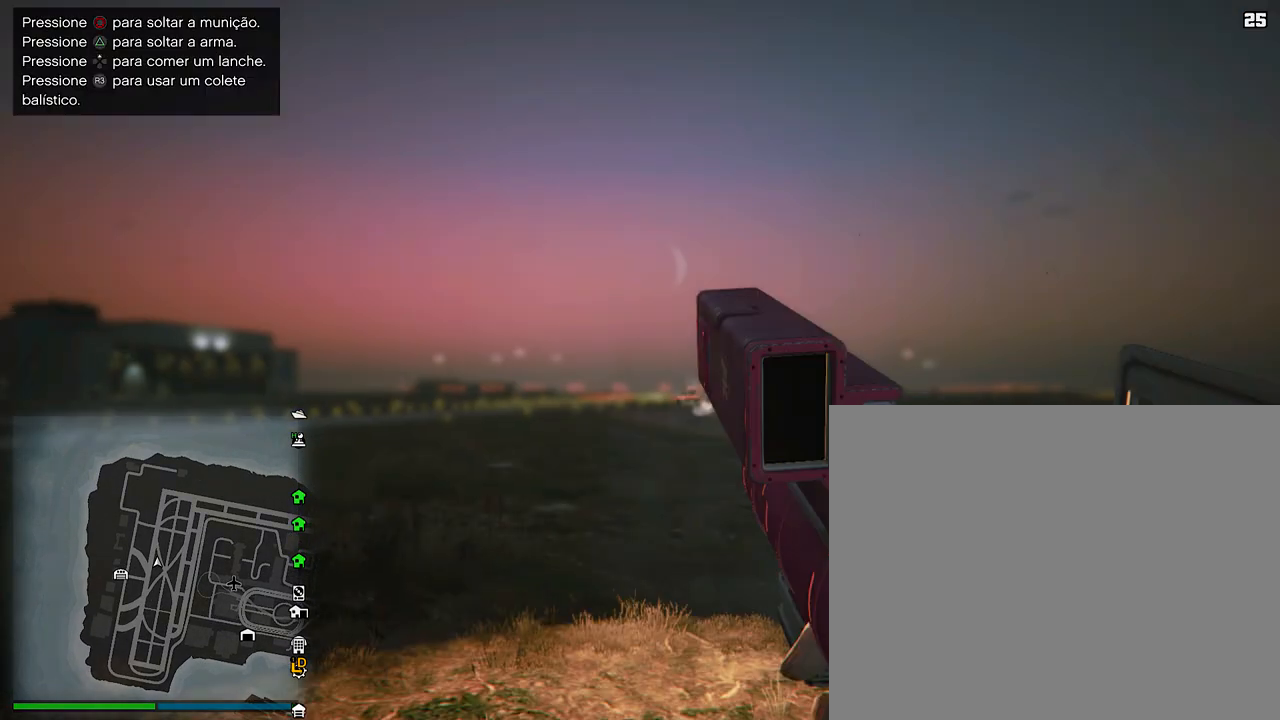
{"buttons": ["R2"], "left_stick": "center", "right_stick": "center", "events": [[33, "L1", "down"], [33, "right_stick", "left"], [100, "L1", "up"], [133, "right_stick", "center"], [166, "L1", "down"], [183, "right_stick", "up-left"], [250, "L1", "up"], [283, "right_stick", "center"]]}
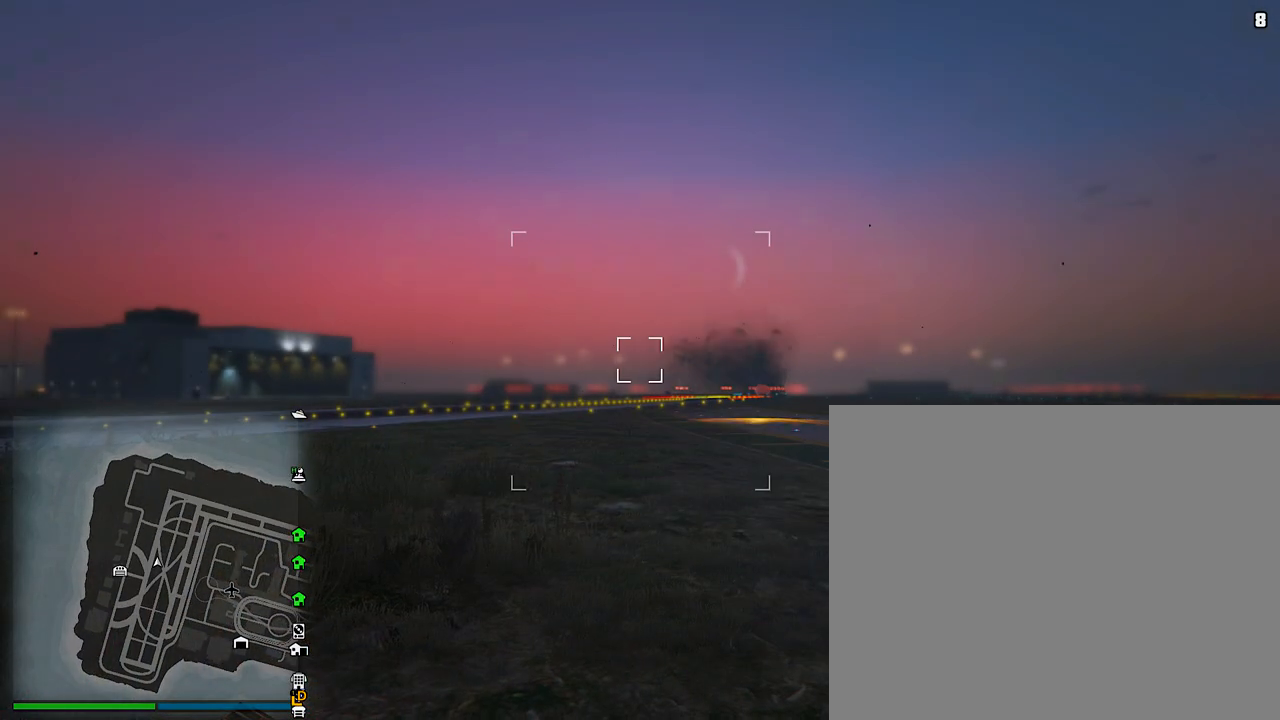
{"buttons": ["L1", "R2"], "left_stick": "center", "right_stick": "left", "events": [[167, "L1", "down"], [167, "right_stick", "up-left"], [250, "L1", "up"], [267, "right_stick", "center"], [350, "L1", "down"], [350, "right_stick", "left"], [401, "L1", "up"], [434, "right_stick", "center"], [467, "L1", "down"], [484, "right_stick", "left"]]}